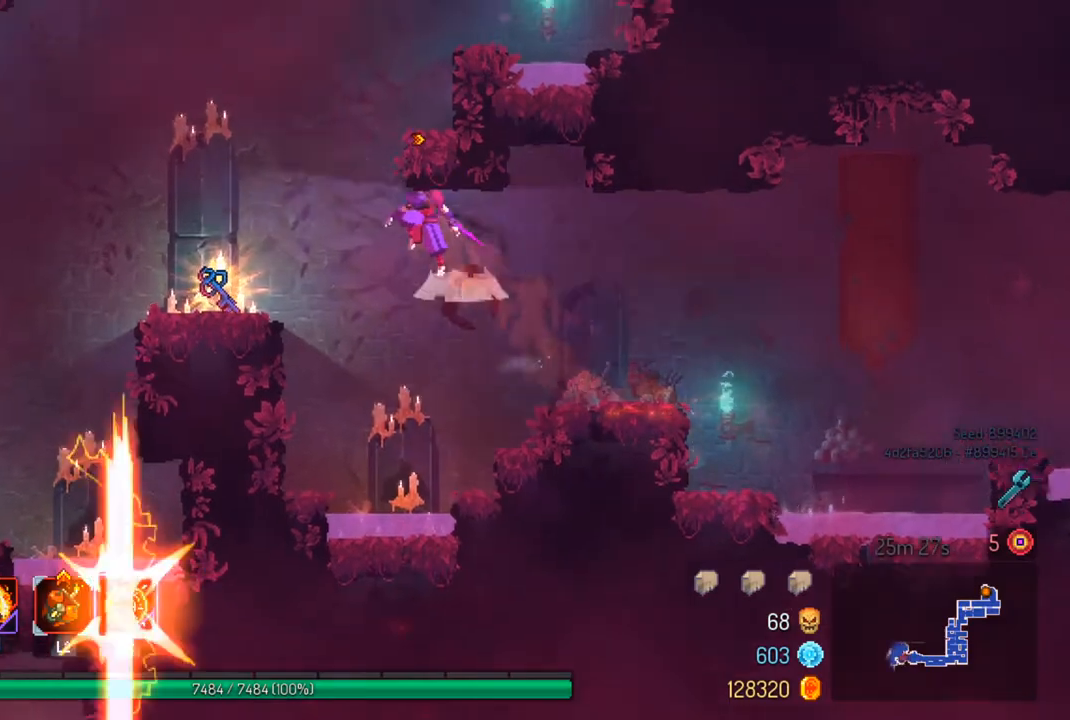
Gameplay with a controller (PlayStation layout); each line is a JSON object with the inputs held at the frame after it. "events" lists button and stick changes between this image and that frame as [ms after this image, input, new state], when the widget could be followed in between.
{"buttons": ["R1"], "left_stick": "center", "right_stick": "center", "events": [[33, "CROSS", "up"], [367, "left_stick", "center"], [500, "R1", "down"]]}
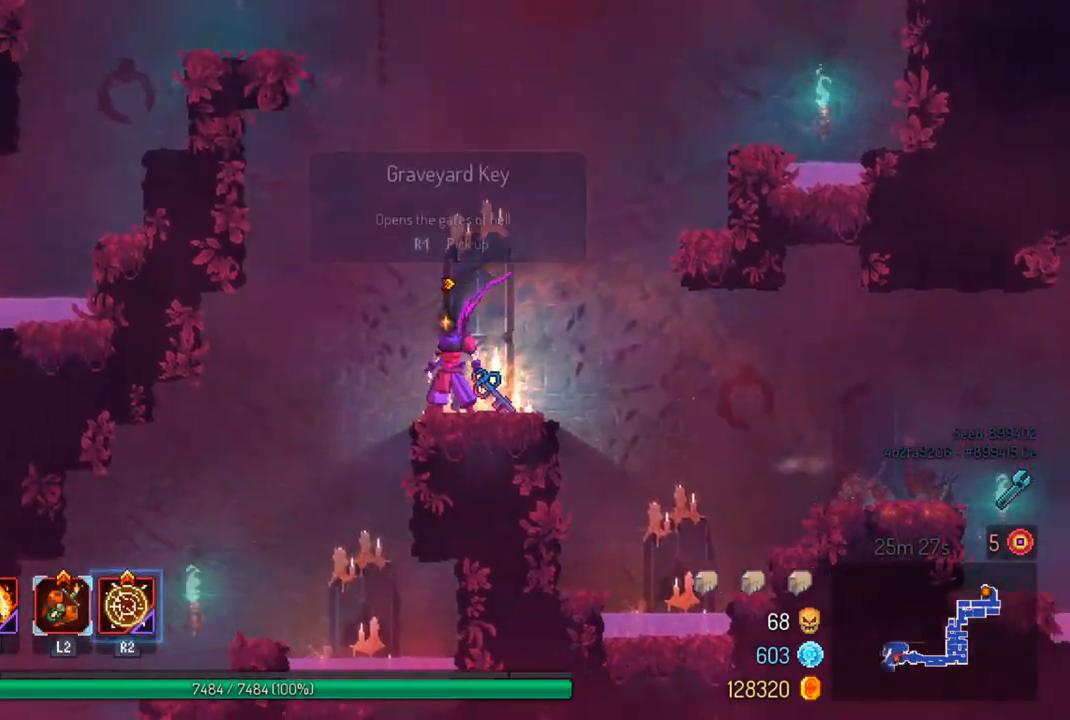
{"buttons": [], "left_stick": "right", "right_stick": "center", "events": [[67, "left_stick", "right"], [100, "R1", "up"], [233, "CROSS", "down"], [367, "CROSS", "up"], [400, "CROSS", "down"], [500, "CROSS", "up"]]}
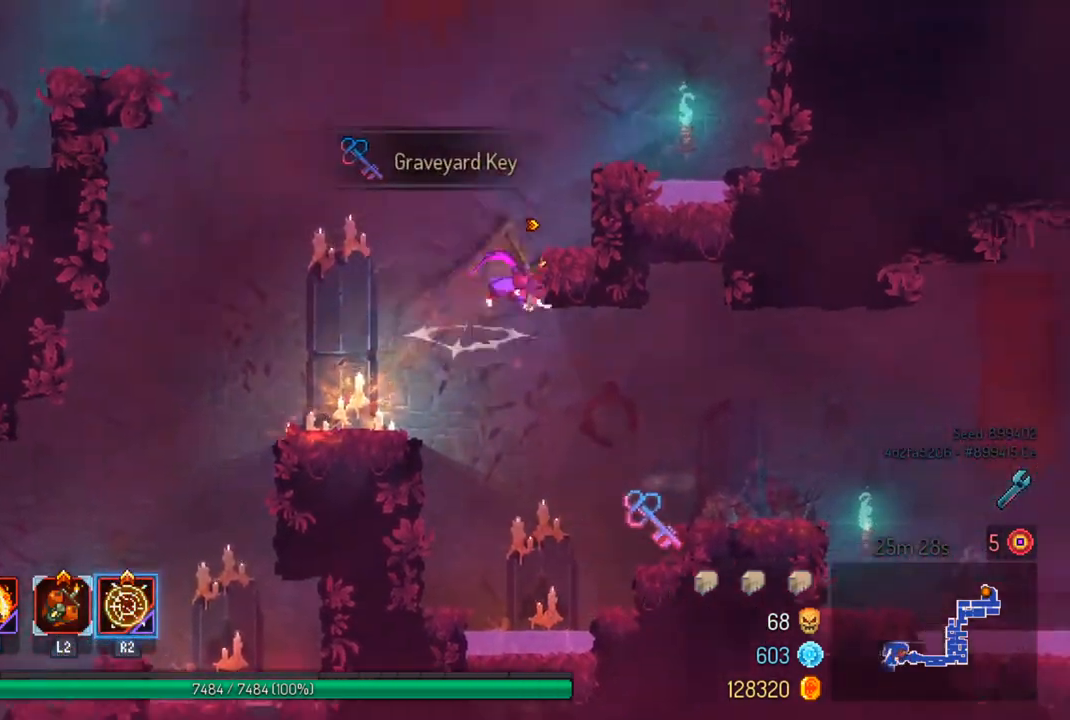
{"buttons": ["CROSS"], "left_stick": "left", "right_stick": "center", "events": [[167, "left_stick", "center"], [433, "left_stick", "left"], [467, "CROSS", "down"]]}
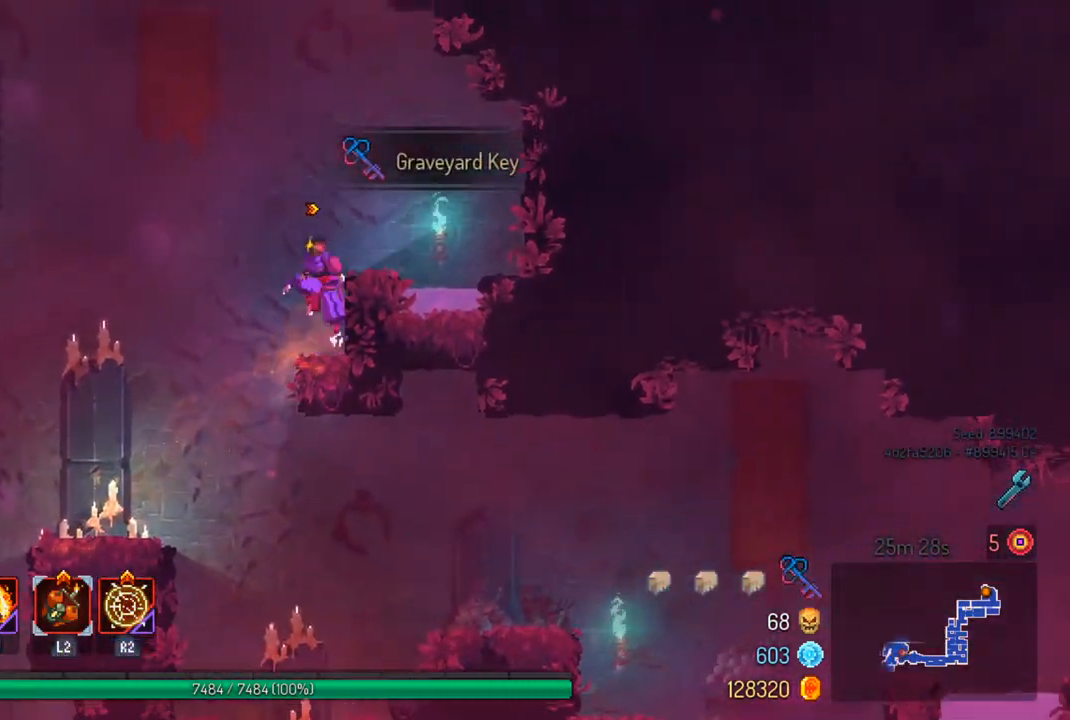
{"buttons": ["CROSS"], "left_stick": "left", "right_stick": "center", "events": [[67, "CROSS", "up"], [200, "CROSS", "down"], [367, "CROSS", "up"], [467, "CROSS", "down"]]}
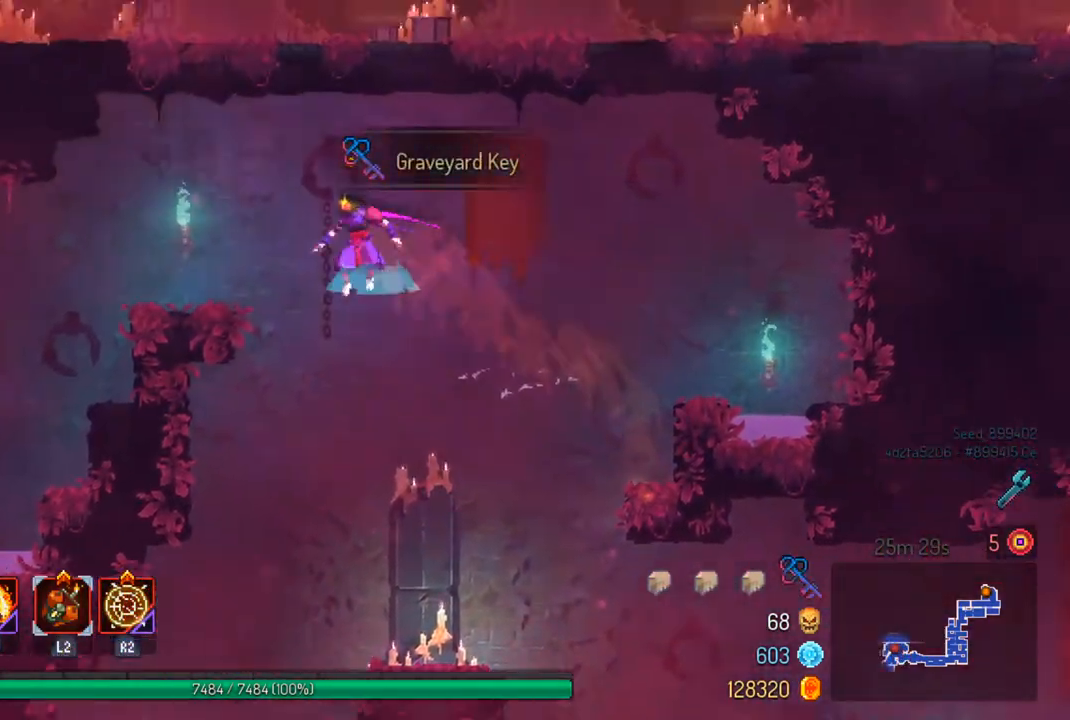
{"buttons": [], "left_stick": "left", "right_stick": "center", "events": [[133, "CROSS", "up"]]}
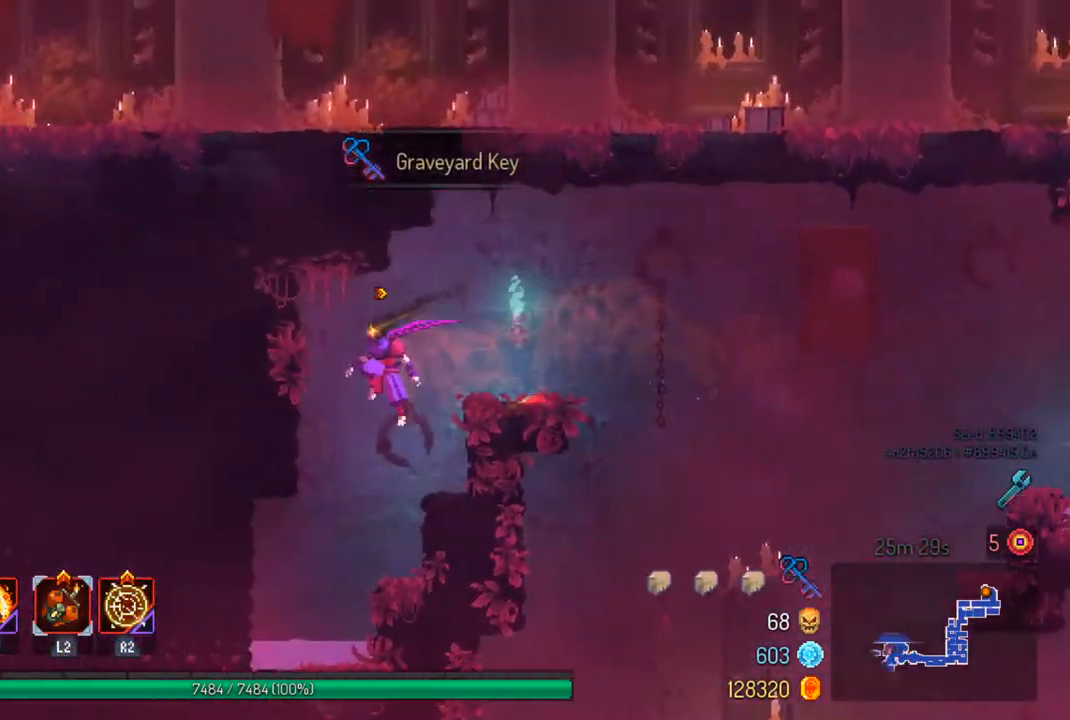
{"buttons": [], "left_stick": "left", "right_stick": "center", "events": [[33, "left_stick", "center"], [233, "left_stick", "left"], [300, "CIRCLE", "down"], [467, "CIRCLE", "up"]]}
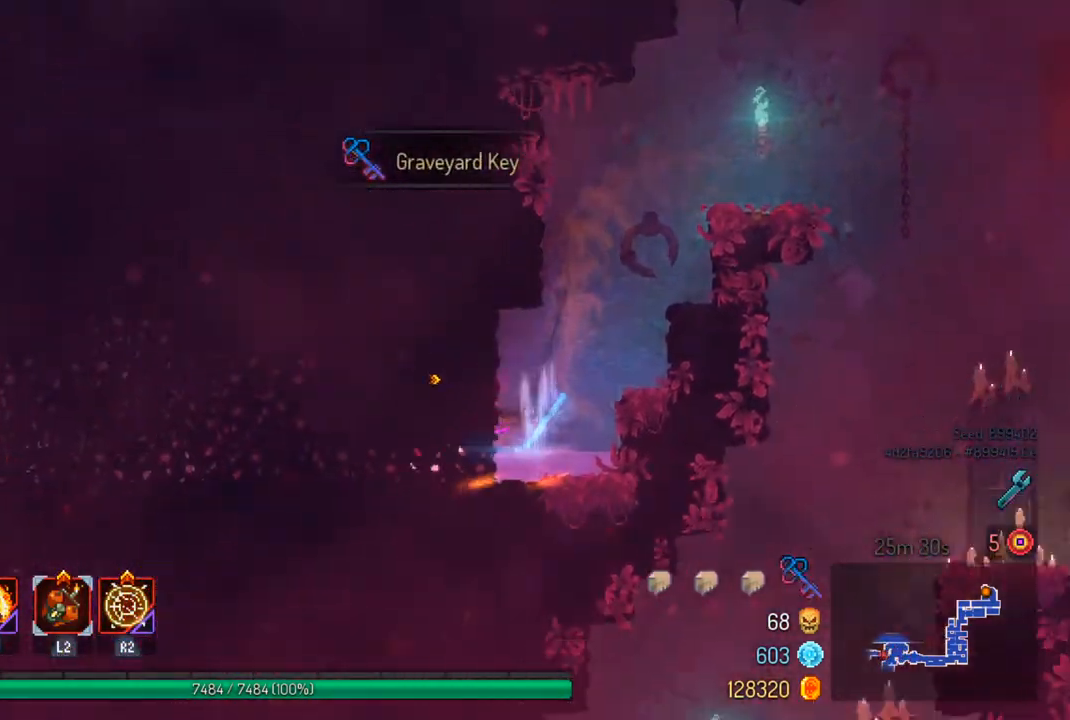
{"buttons": [], "left_stick": "left", "right_stick": "center", "events": []}
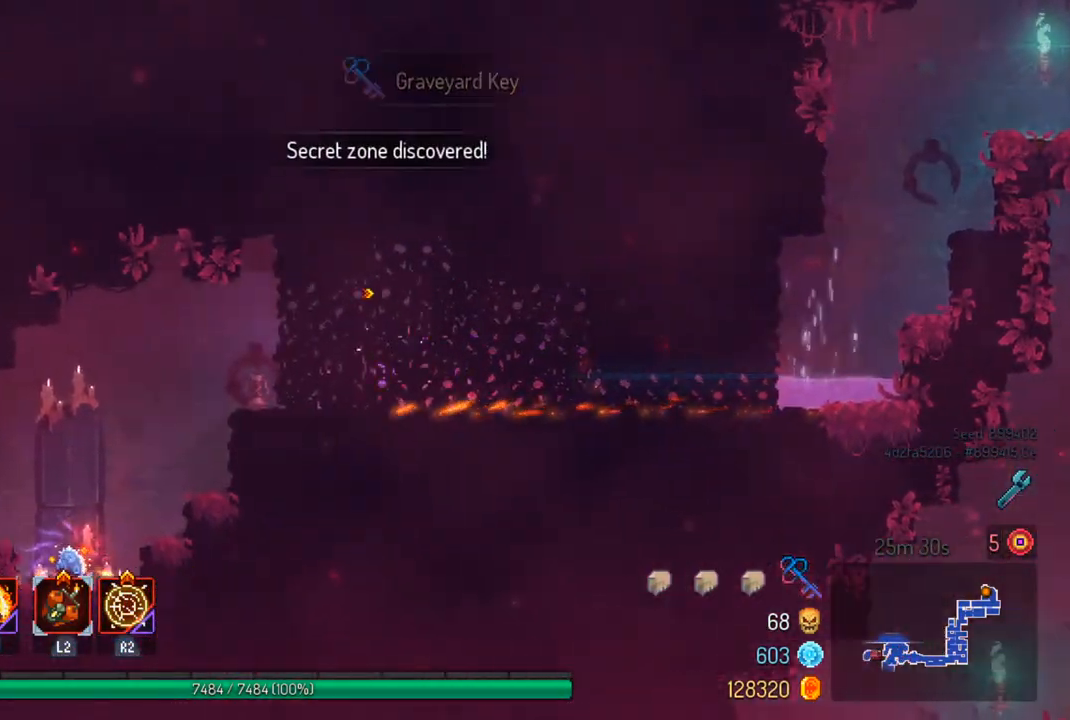
{"buttons": [], "left_stick": "center", "right_stick": "center", "events": [[433, "left_stick", "center"]]}
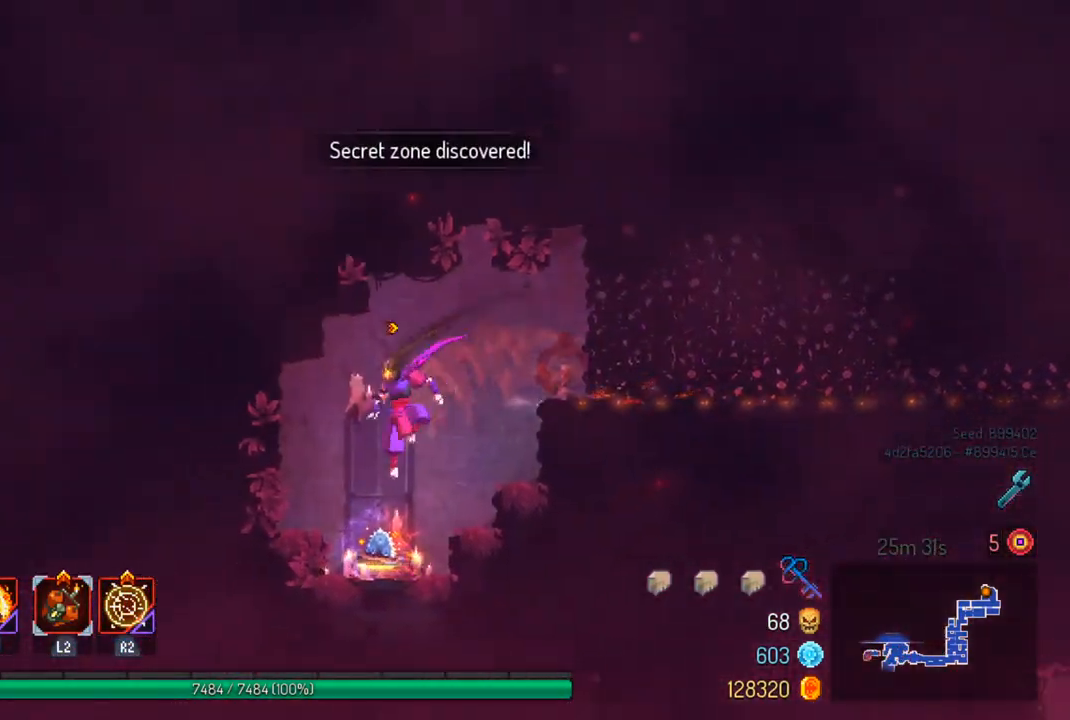
{"buttons": [], "left_stick": "center", "right_stick": "center", "events": []}
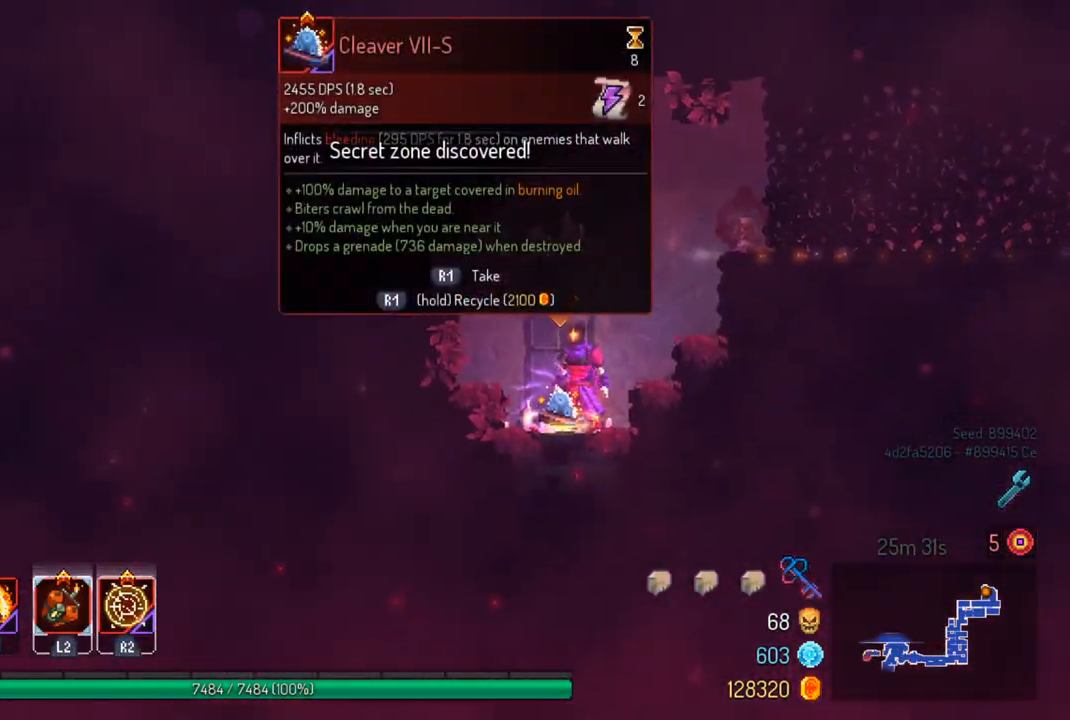
{"buttons": ["R1"], "left_stick": "center", "right_stick": "center", "events": [[167, "R1", "down"]]}
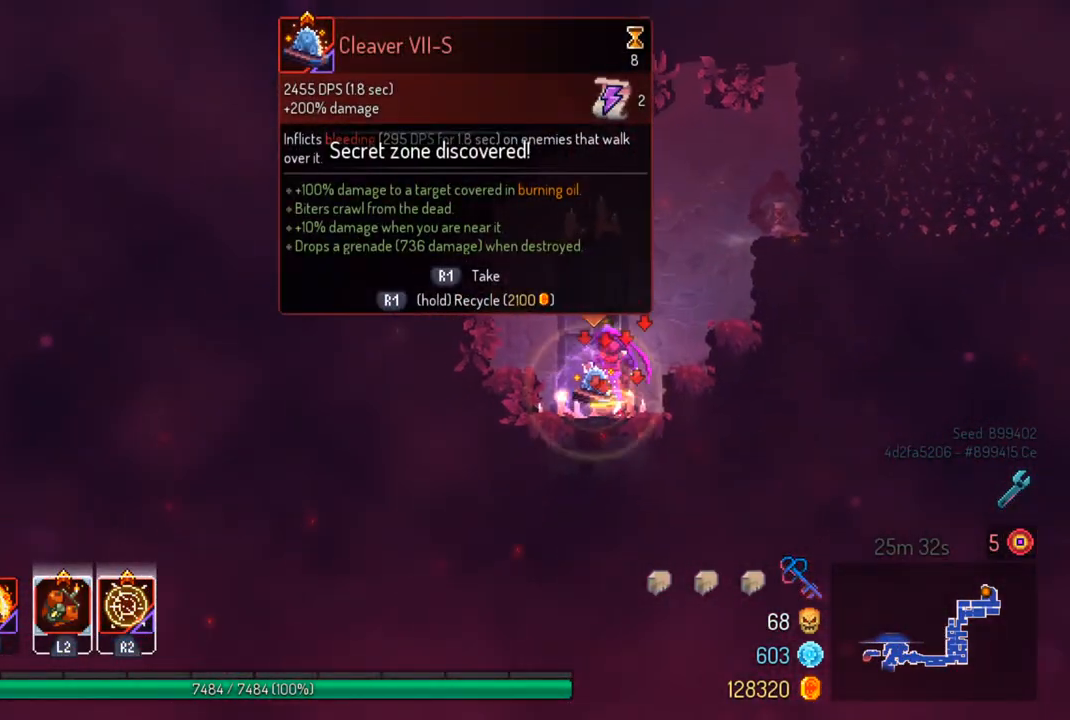
{"buttons": ["R1"], "left_stick": "center", "right_stick": "center", "events": []}
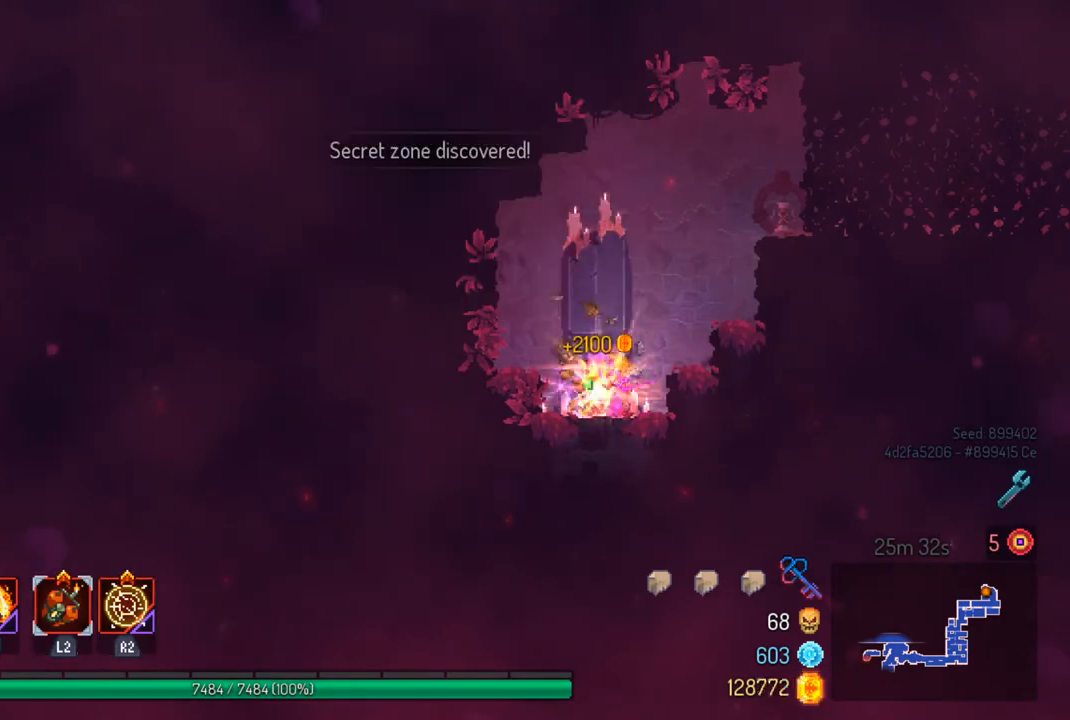
{"buttons": ["CROSS"], "left_stick": "right", "right_stick": "center", "events": [[33, "R1", "up"], [67, "CROSS", "down"], [200, "CROSS", "up"], [233, "left_stick", "right"], [267, "CROSS", "down"], [367, "CROSS", "up"], [467, "CROSS", "down"]]}
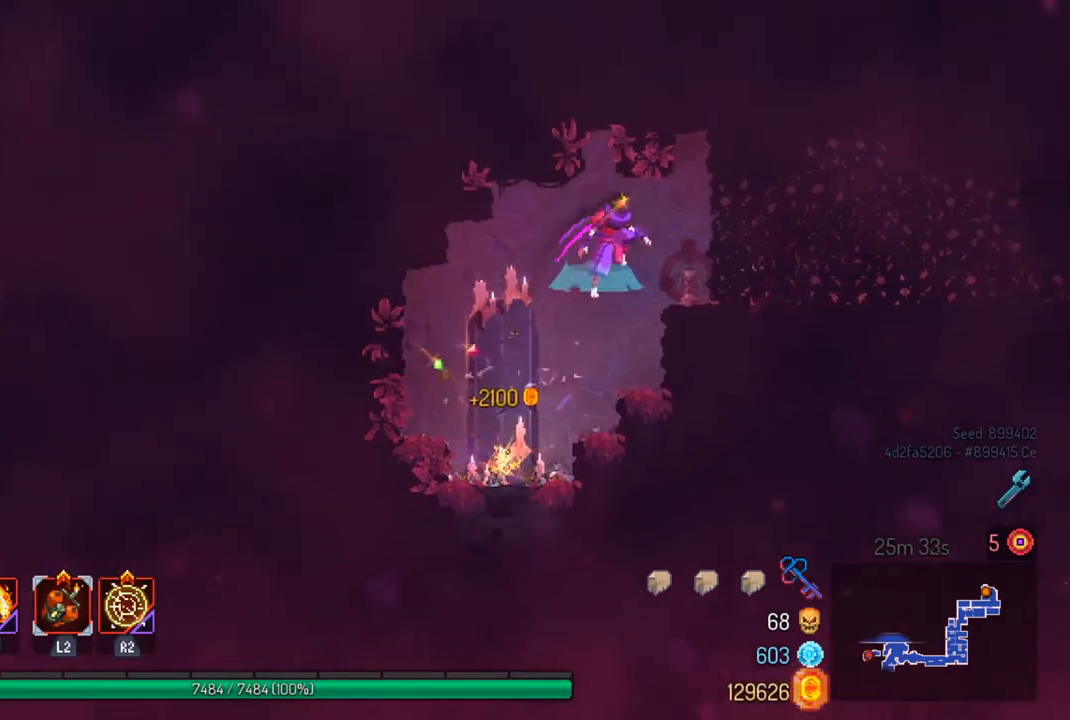
{"buttons": [], "left_stick": "right", "right_stick": "center", "events": [[67, "CROSS", "up"]]}
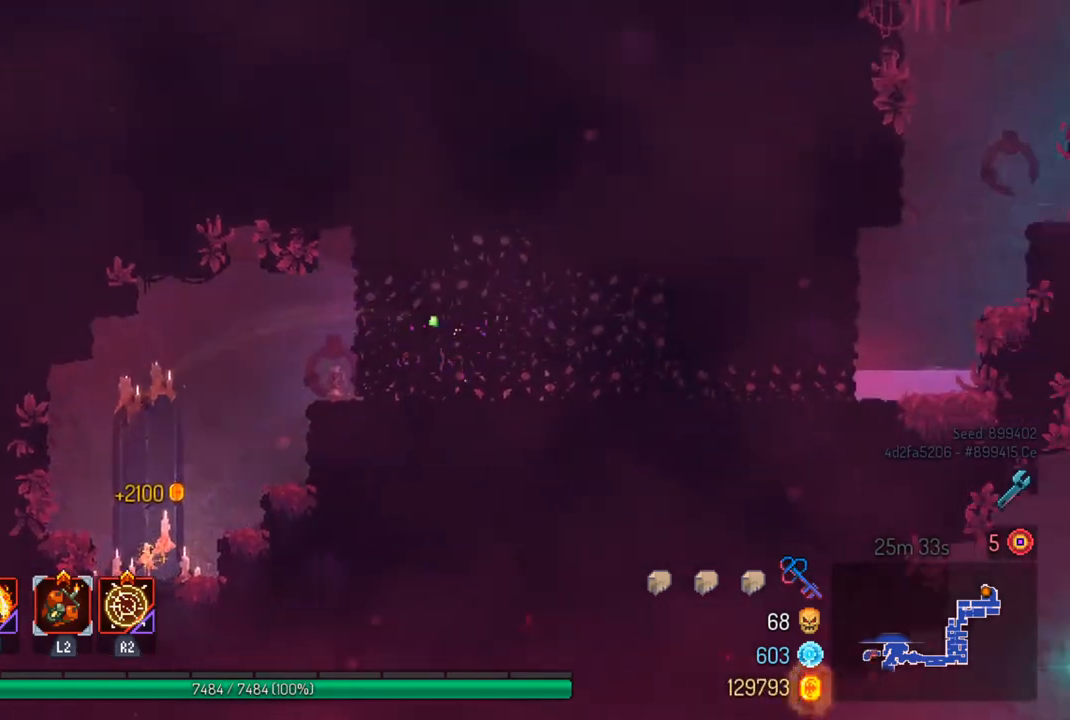
{"buttons": [], "left_stick": "right", "right_stick": "center", "events": [[233, "CIRCLE", "down"], [367, "CIRCLE", "up"]]}
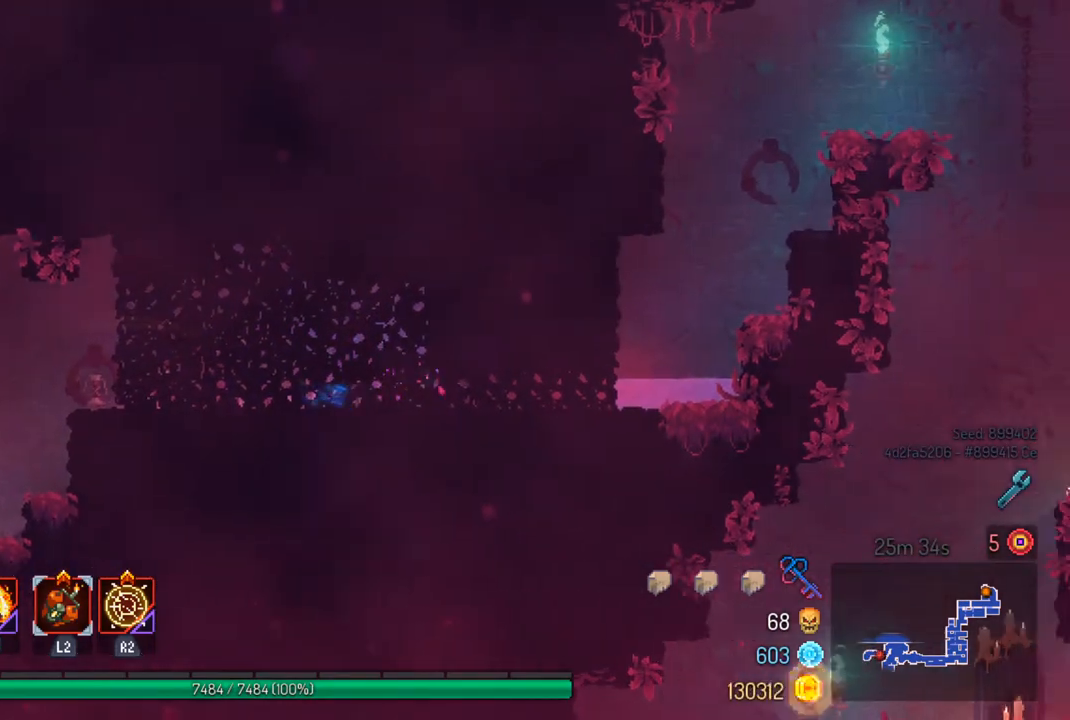
{"buttons": ["CROSS"], "left_stick": "right", "right_stick": "center", "events": [[233, "CROSS", "down"], [367, "CROSS", "up"], [467, "CROSS", "down"]]}
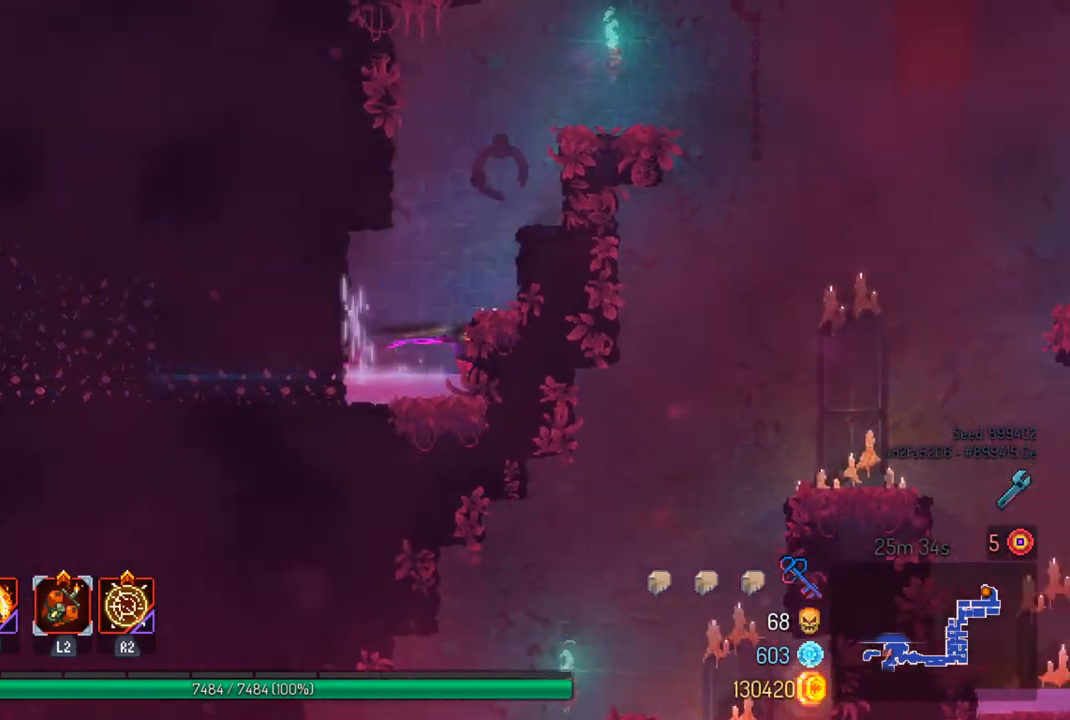
{"buttons": ["CROSS"], "left_stick": "right", "right_stick": "center", "events": [[67, "CROSS", "up"], [167, "CROSS", "down"], [333, "CROSS", "up"], [467, "CROSS", "down"]]}
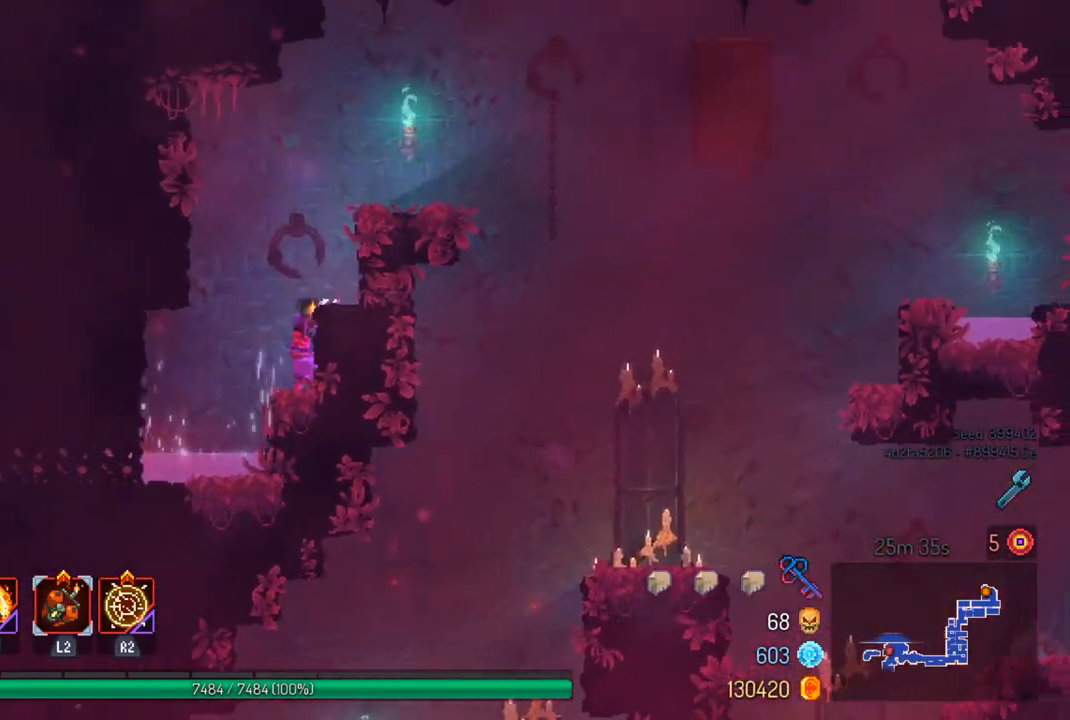
{"buttons": [], "left_stick": "right", "right_stick": "center", "events": [[67, "CROSS", "up"], [200, "CROSS", "down"], [267, "CROSS", "up"], [400, "CROSS", "down"], [500, "CROSS", "up"]]}
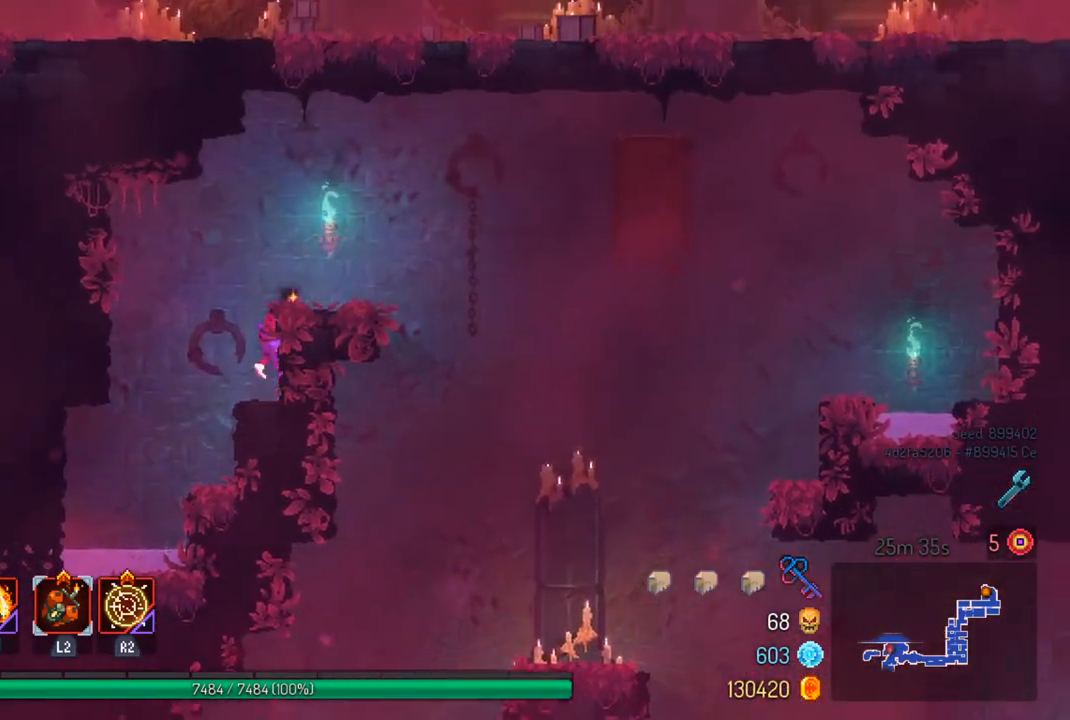
{"buttons": [], "left_stick": "down-right", "right_stick": "center", "events": [[267, "right_stick", "down"], [433, "right_stick", "center"], [467, "left_stick", "down-right"]]}
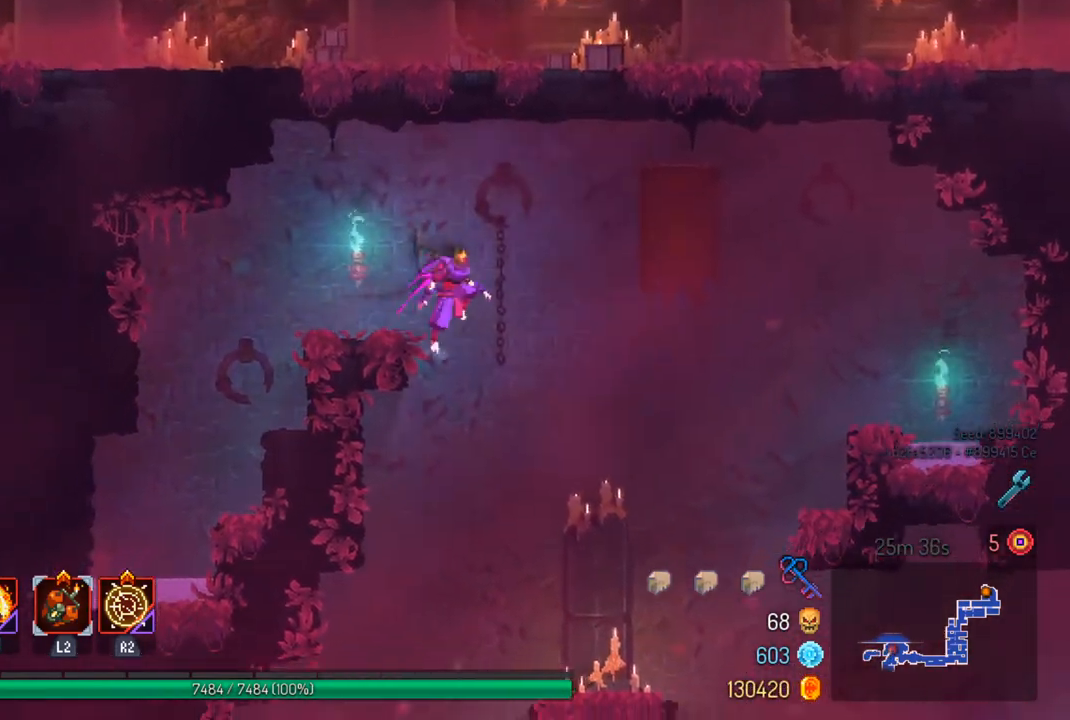
{"buttons": ["CIRCLE"], "left_stick": "left", "right_stick": "center", "events": [[33, "left_stick", "down"], [67, "CROSS", "down"], [200, "CROSS", "up"], [233, "left_stick", "left"], [367, "CIRCLE", "down"]]}
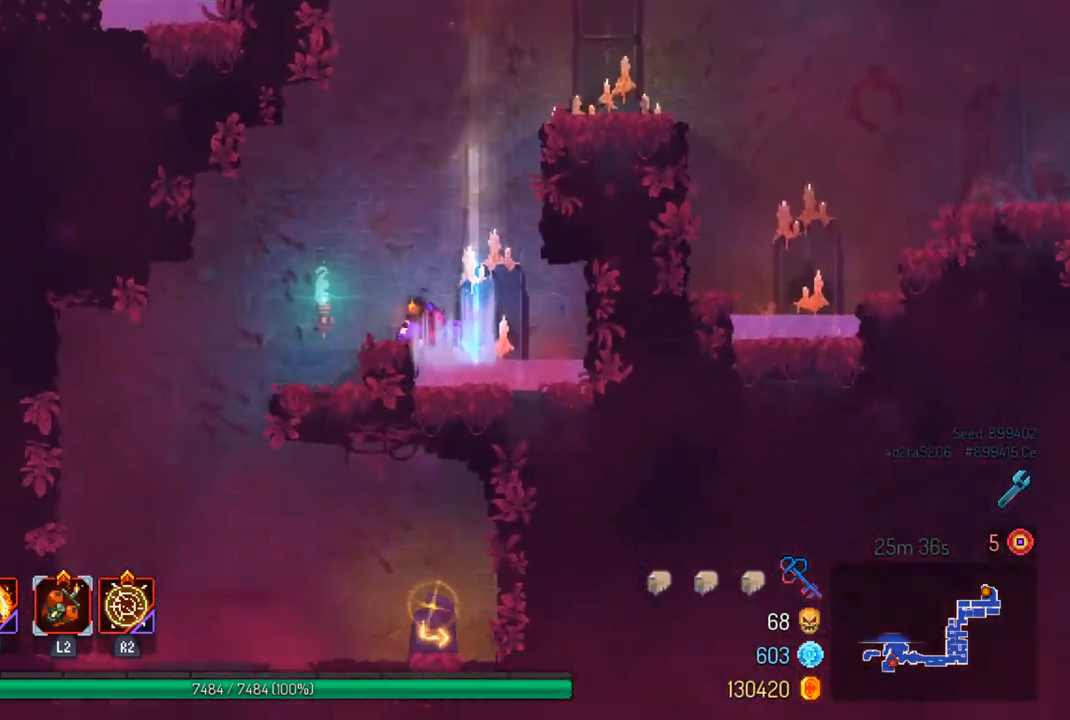
{"buttons": [], "left_stick": "left", "right_stick": "center", "events": [[33, "CIRCLE", "up"]]}
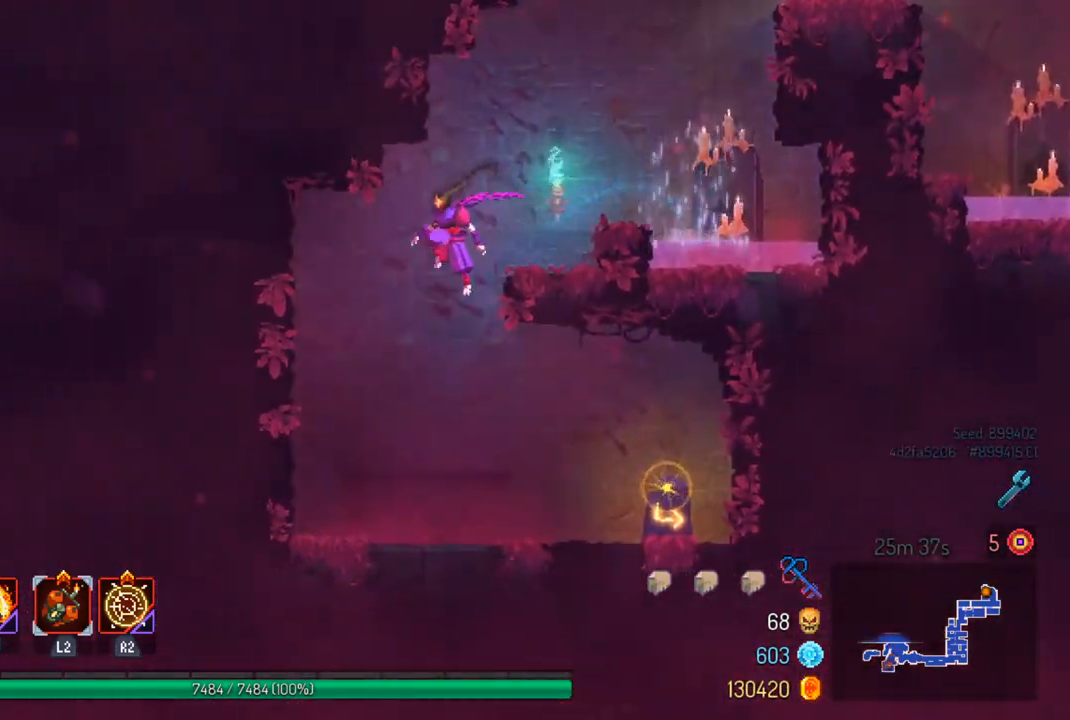
{"buttons": [], "left_stick": "right", "right_stick": "center", "events": [[133, "left_stick", "right"], [233, "CIRCLE", "down"], [367, "CIRCLE", "up"]]}
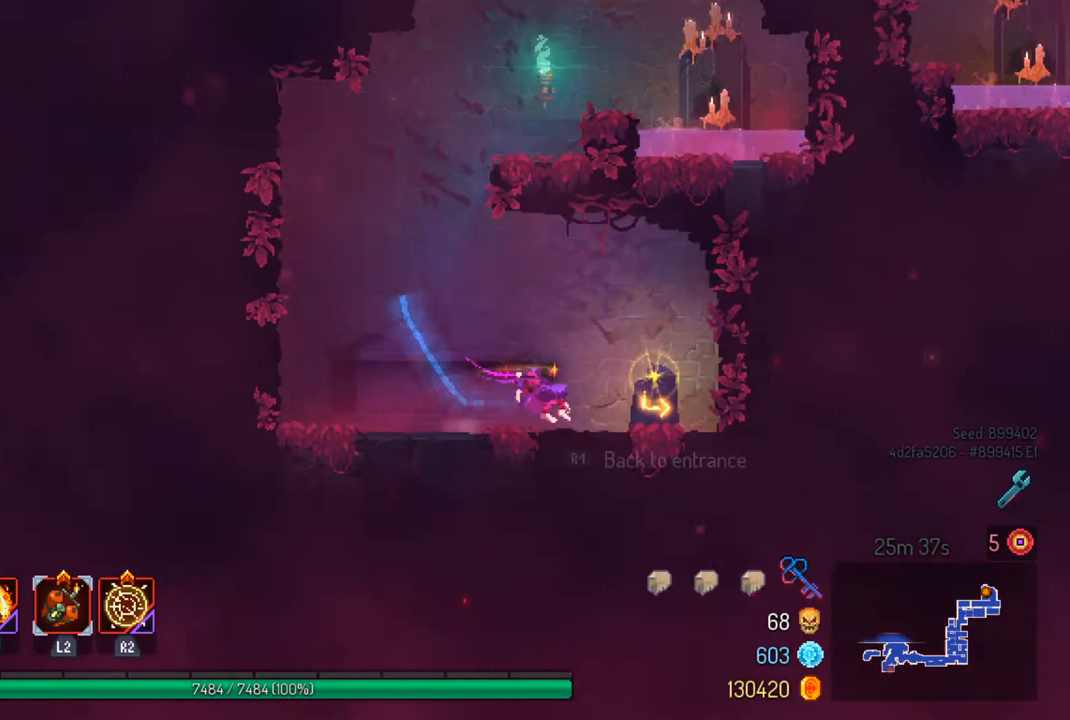
{"buttons": [], "left_stick": "center", "right_stick": "center", "events": [[67, "R1", "down"], [133, "R1", "up"], [133, "left_stick", "center"]]}
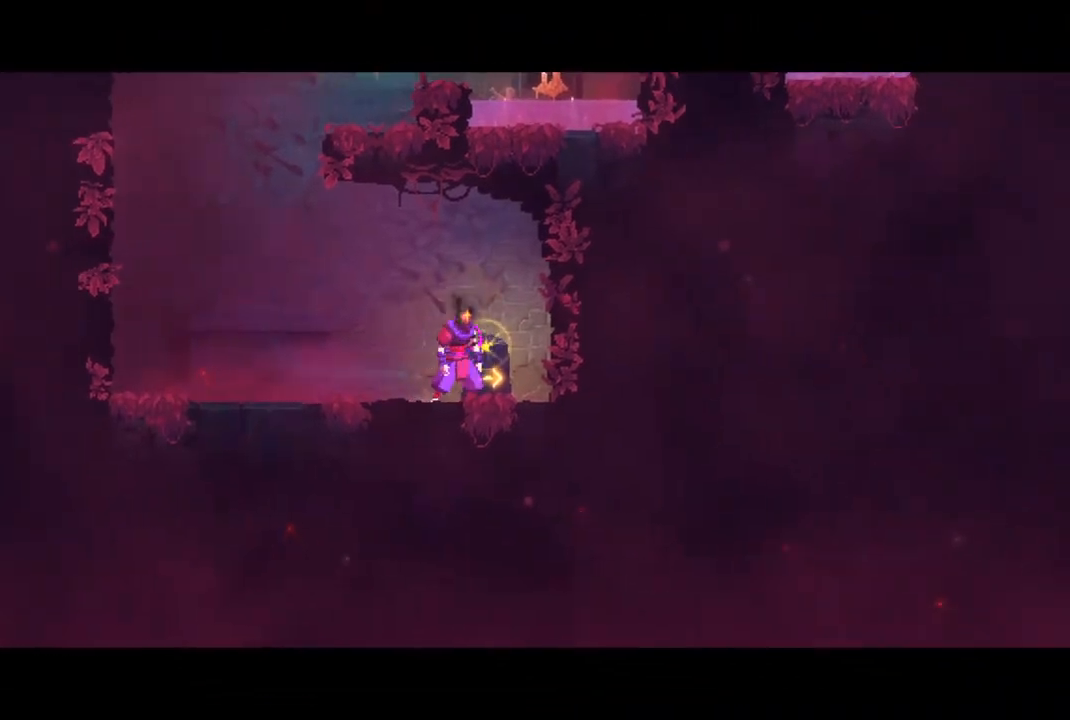
{"buttons": [], "left_stick": "center", "right_stick": "center", "events": []}
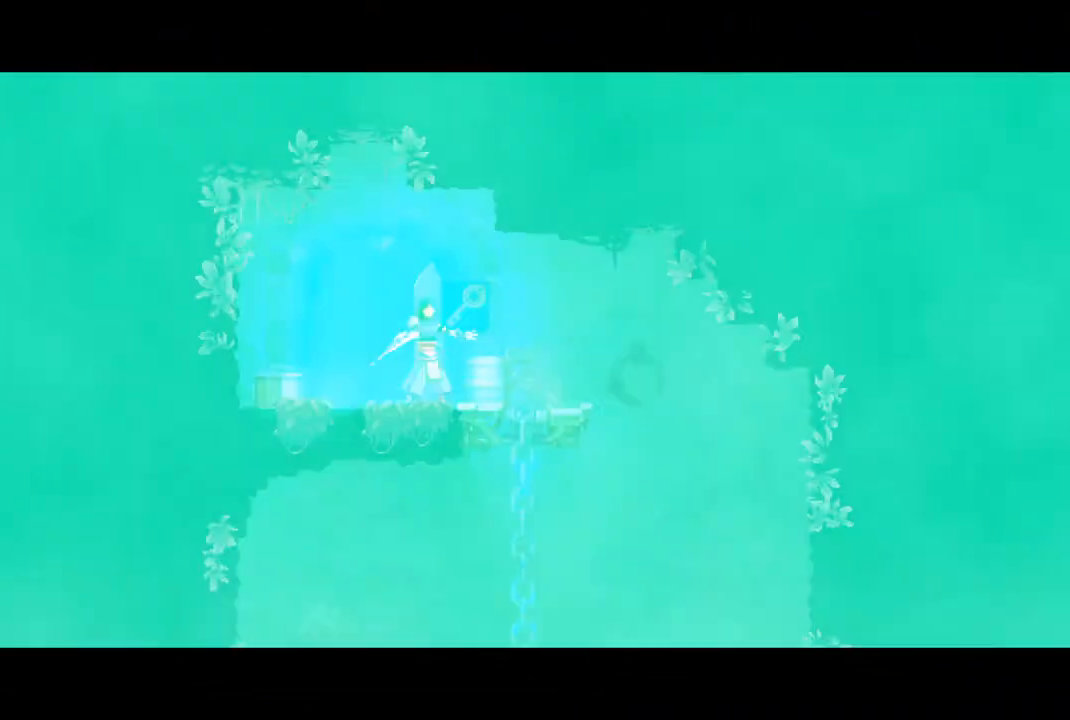
{"buttons": [], "left_stick": "center", "right_stick": "center", "events": [[267, "R1", "down"], [333, "R1", "up"], [433, "R1", "down"], [500, "R1", "up"]]}
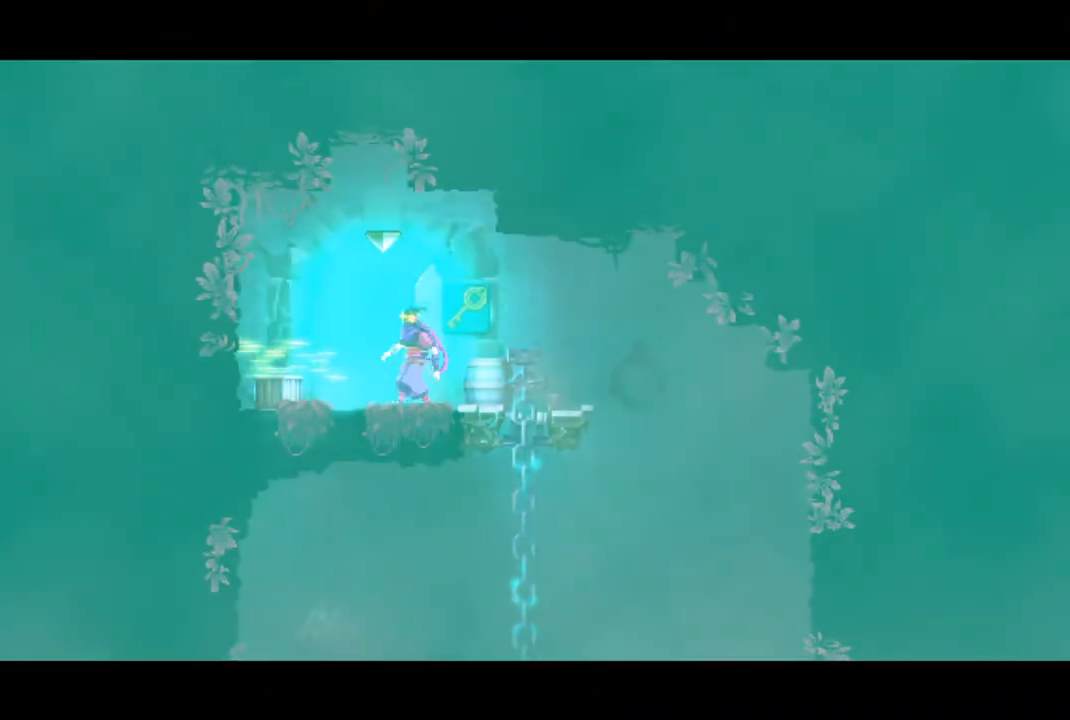
{"buttons": [], "left_stick": "center", "right_stick": "center", "events": []}
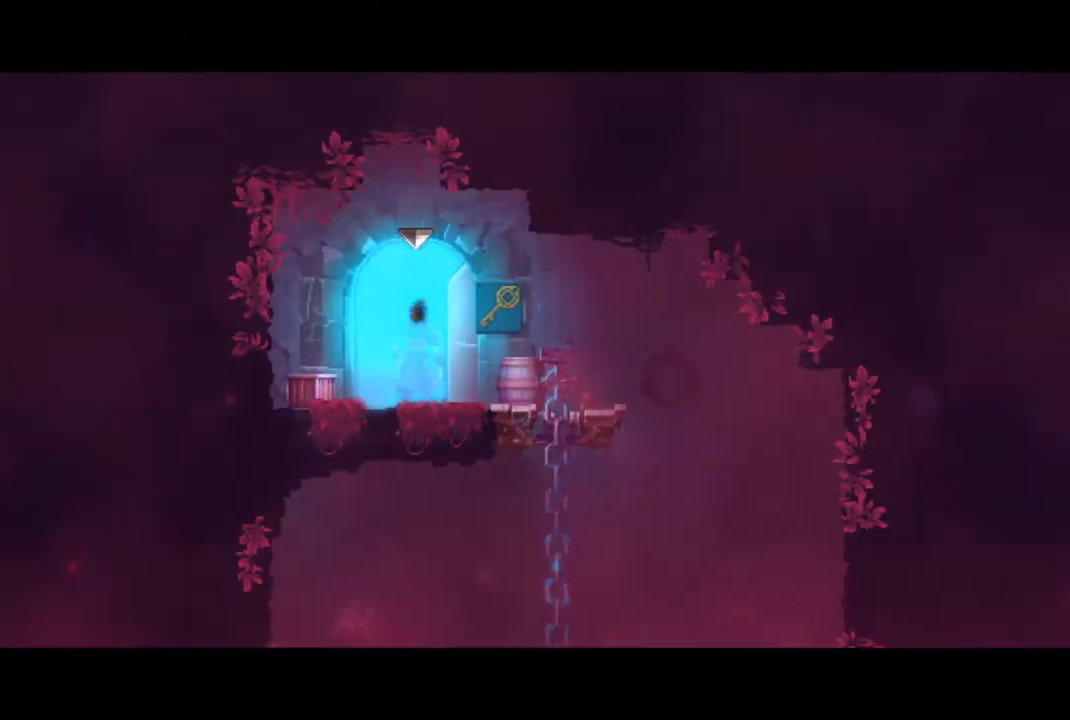
{"buttons": [], "left_stick": "center", "right_stick": "center", "events": []}
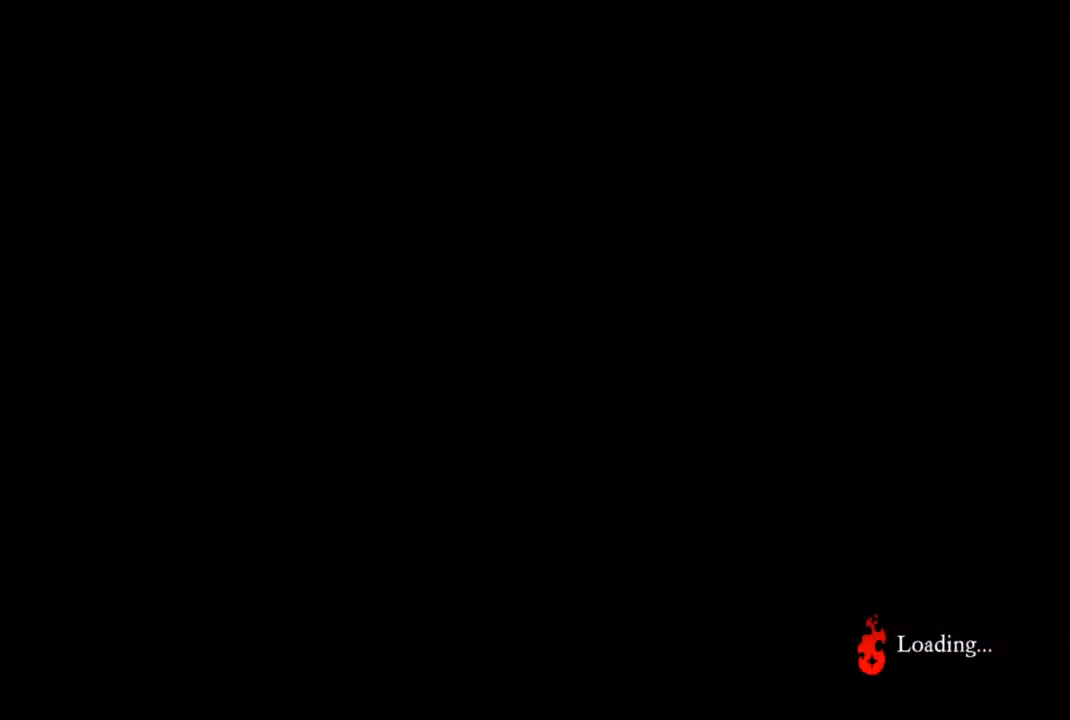
{"buttons": [], "left_stick": "center", "right_stick": "center", "events": []}
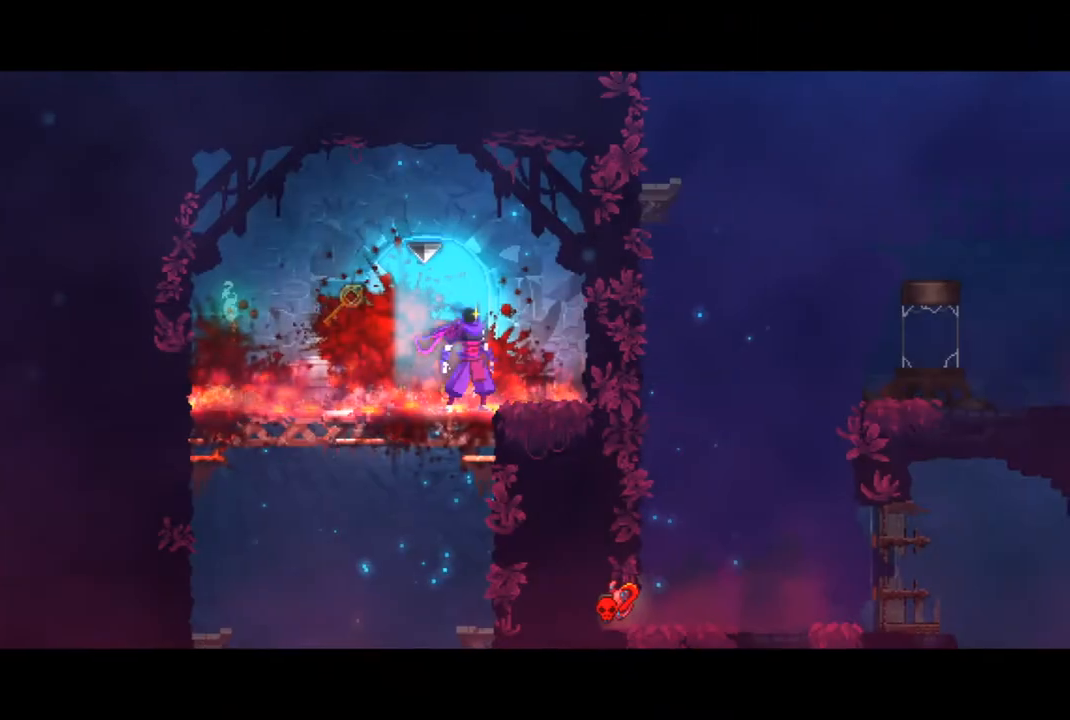
{"buttons": [], "left_stick": "center", "right_stick": "down-left", "events": [[467, "right_stick", "down-left"]]}
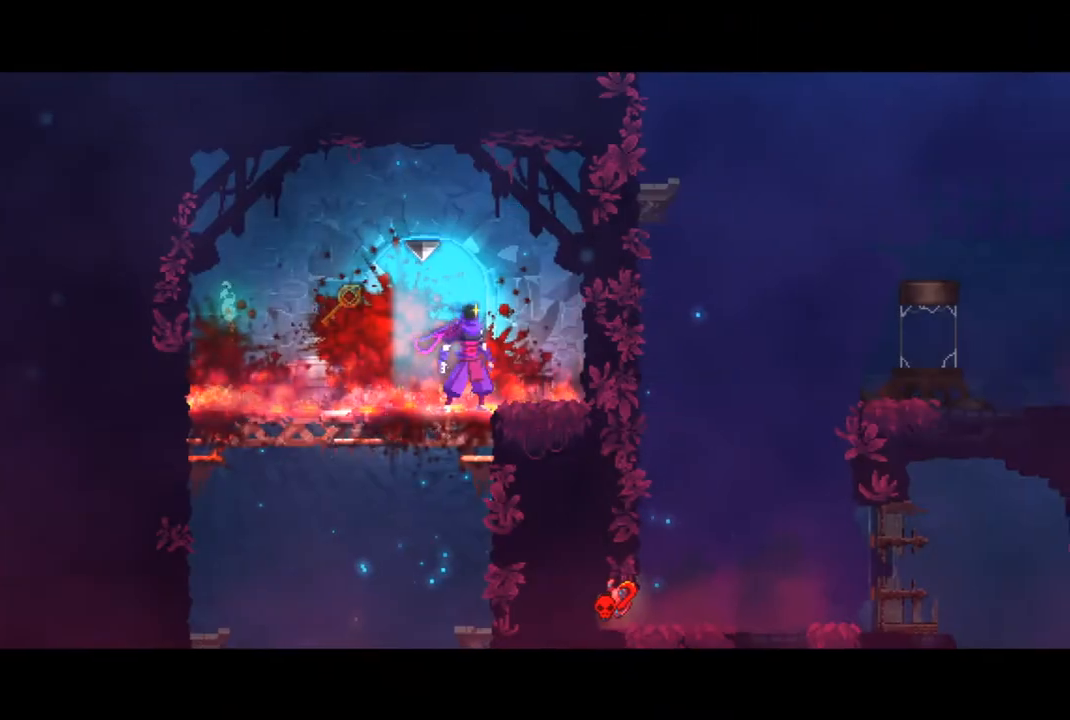
{"buttons": [], "left_stick": "right", "right_stick": "down-left", "events": [[33, "left_stick", "down"], [33, "right_stick", "center"], [100, "CROSS", "down"], [200, "CROSS", "up"], [233, "left_stick", "center"], [467, "left_stick", "right"], [467, "right_stick", "down-left"]]}